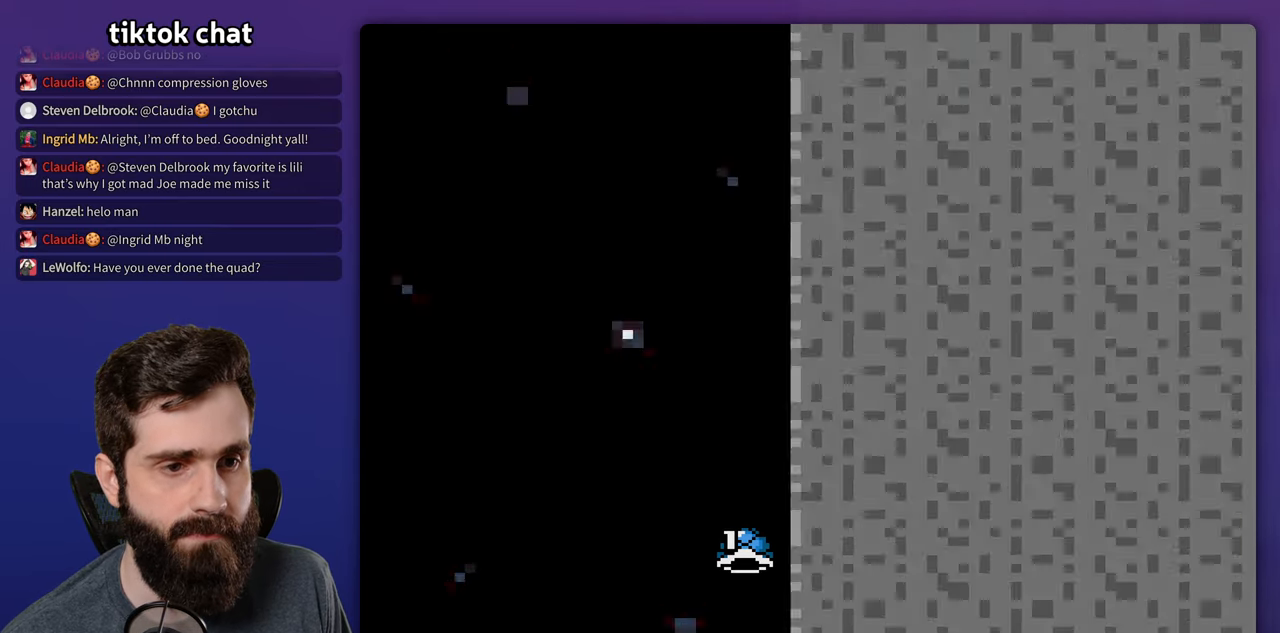
Gameplay with a controller (Nintendo layout); each line is a JSON object with the inputs held at the frame after it. "events" lists button and stick changes between this image and that frame as [ms after this image, input, new state], when the widget could be followed in between. Not read: B DPAD_RIGHT DPAD_UP L3 R3.
{"buttons": ["Y"], "events": [[200, "Y", "down"]]}
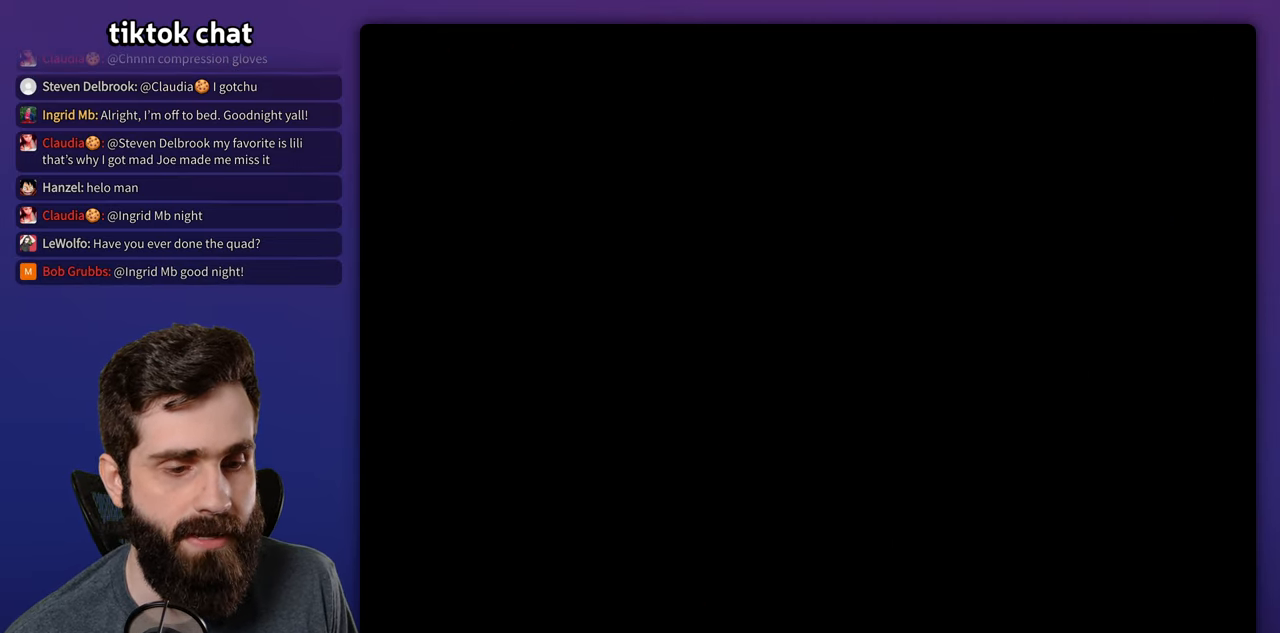
{"buttons": ["Y"], "events": []}
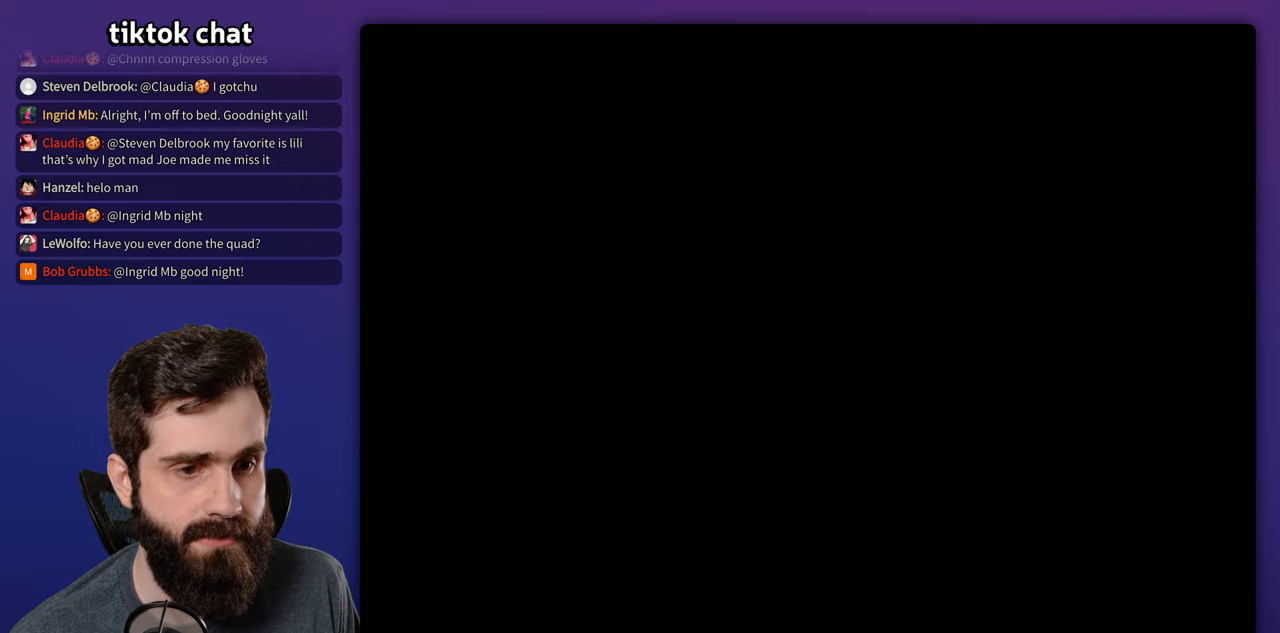
{"buttons": ["Y"], "events": []}
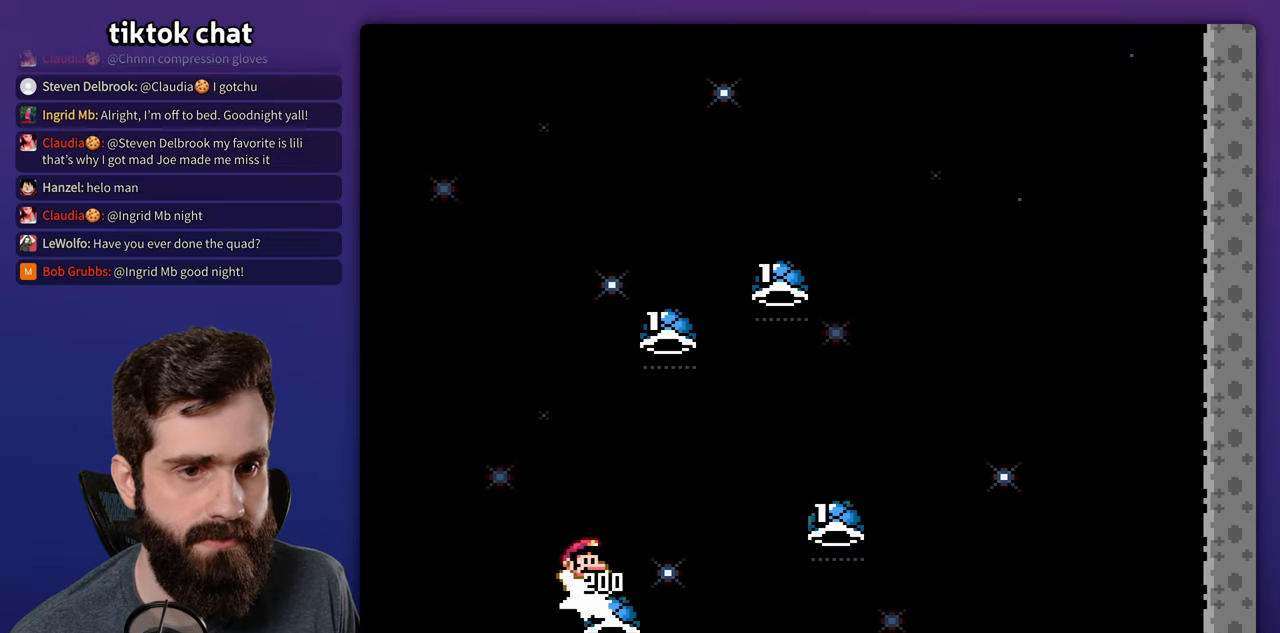
{"buttons": ["Y"], "events": [[133, "Y", "up"], [200, "Y", "down"], [333, "Y", "up"], [417, "Y", "down"]]}
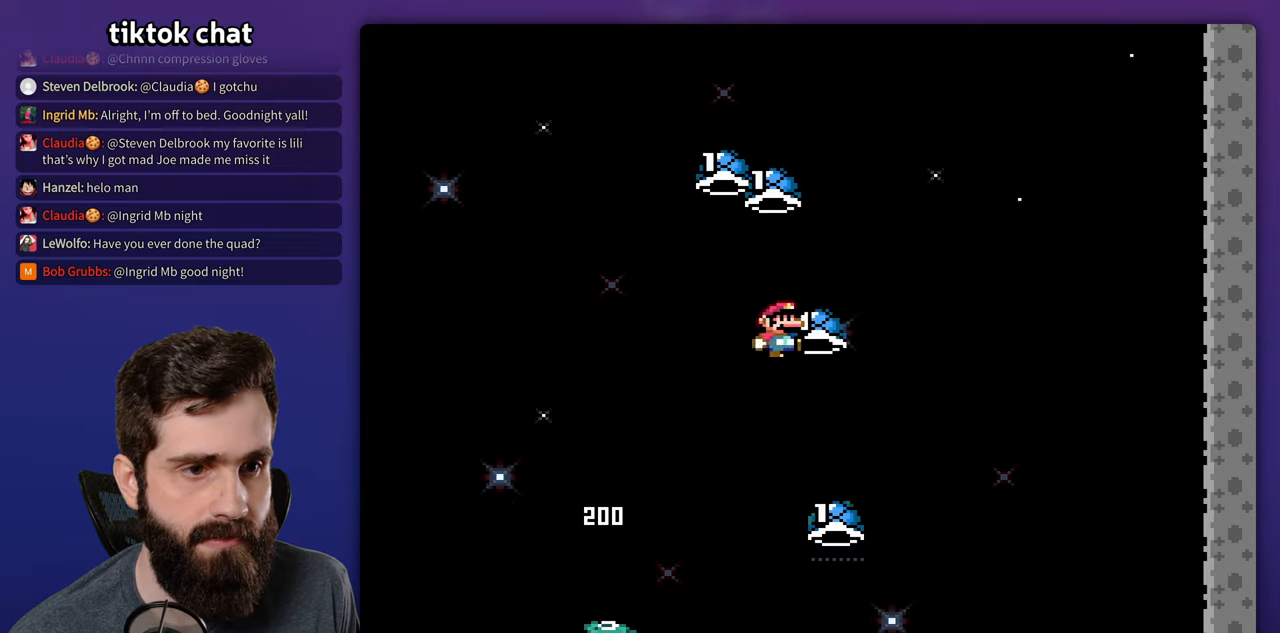
{"buttons": ["Y"]}
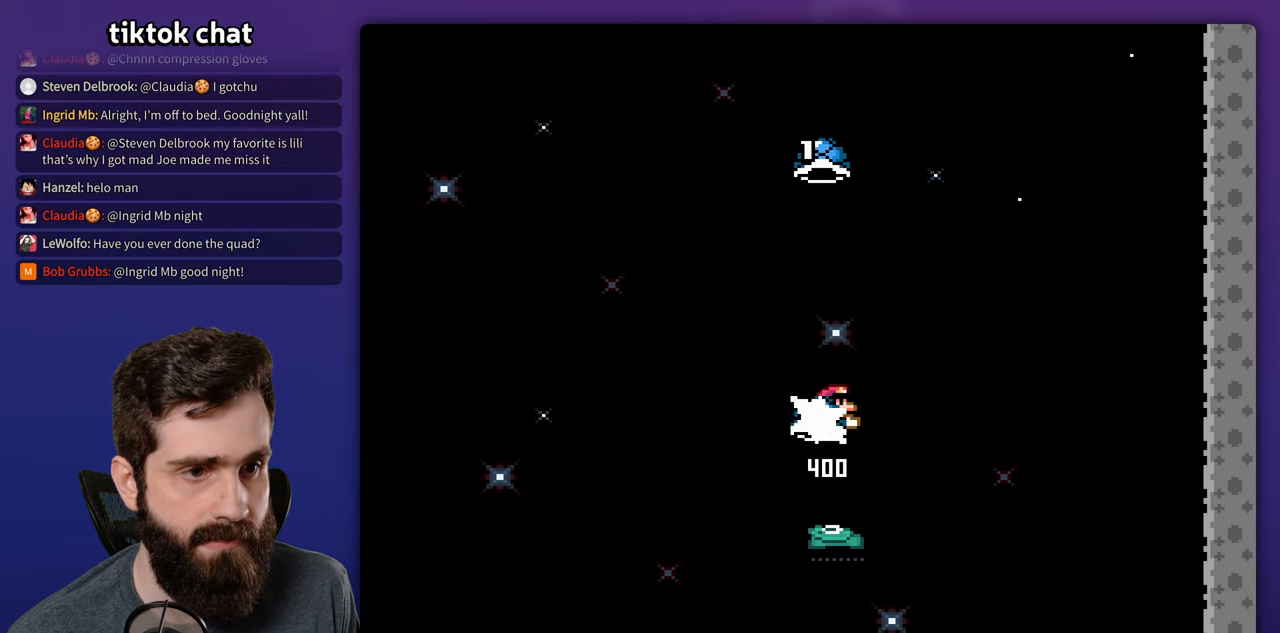
{"buttons": ["Y"], "events": [[17, "Y", "up"], [83, "Y", "down"], [367, "Y", "up"], [450, "Y", "down"]]}
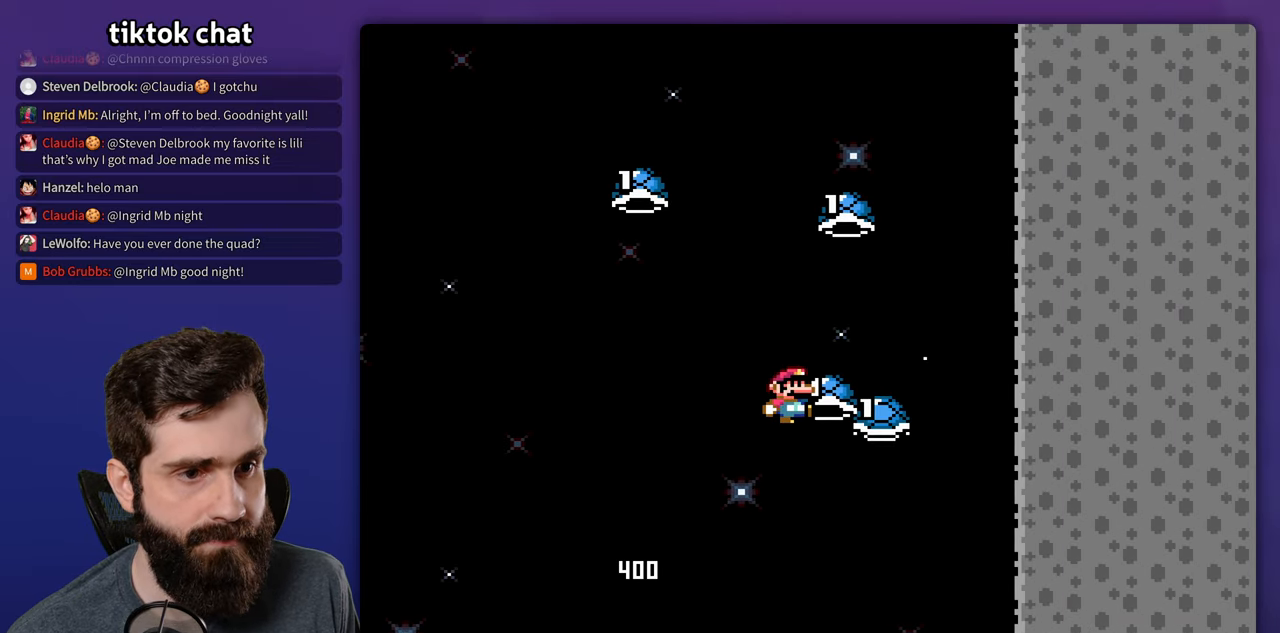
{"buttons": ["Y"], "events": [[33, "DPAD_LEFT", "down"], [167, "DPAD_LEFT", "up"], [217, "Y", "up"], [300, "Y", "down"]]}
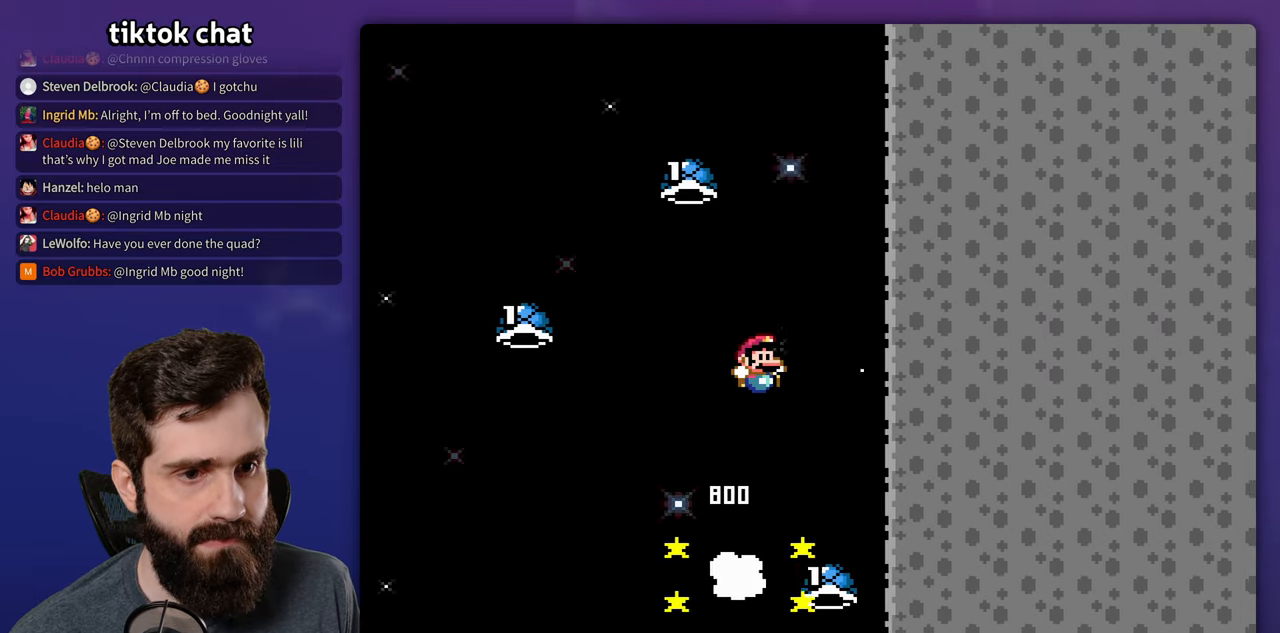
{"buttons": [], "events": [[67, "DPAD_LEFT", "down"], [367, "DPAD_LEFT", "up"], [450, "Y", "up"]]}
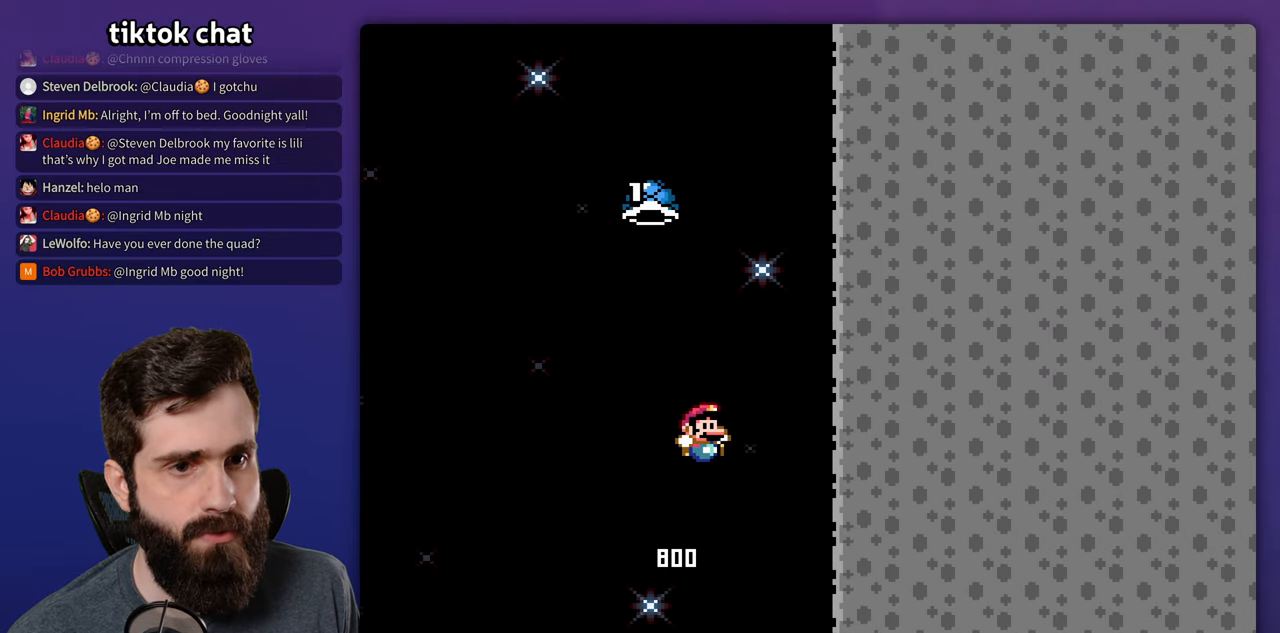
{"buttons": ["Y"], "events": [[33, "Y", "down"]]}
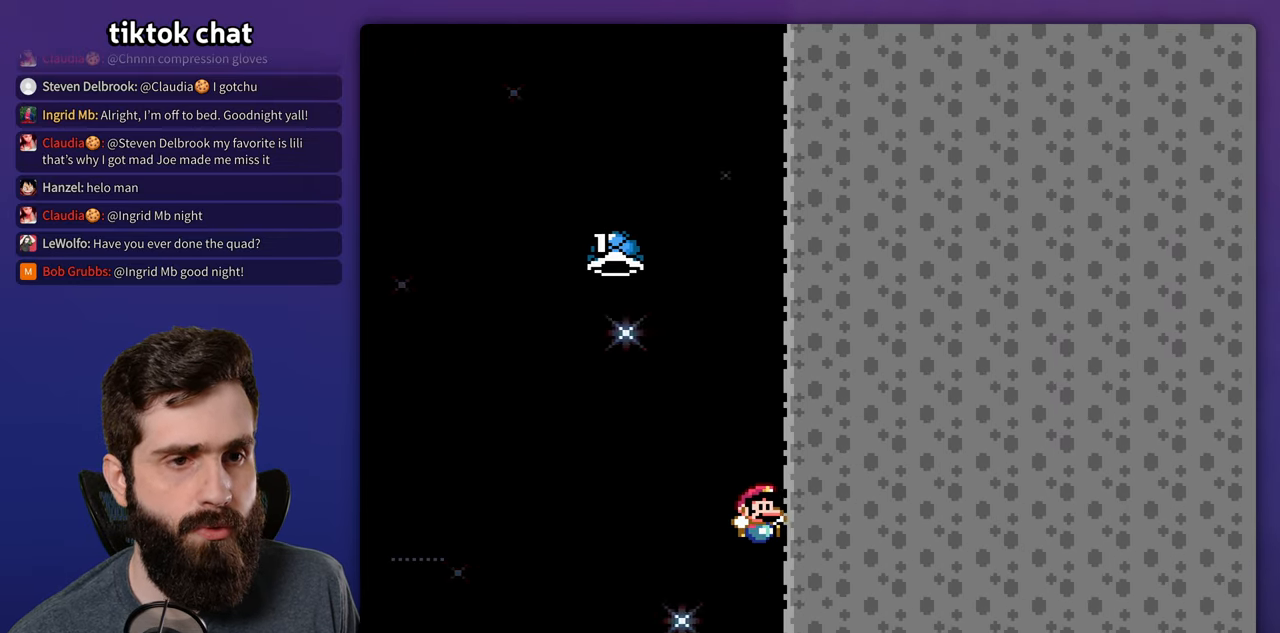
{"buttons": [], "events": [[33, "Y", "up"]]}